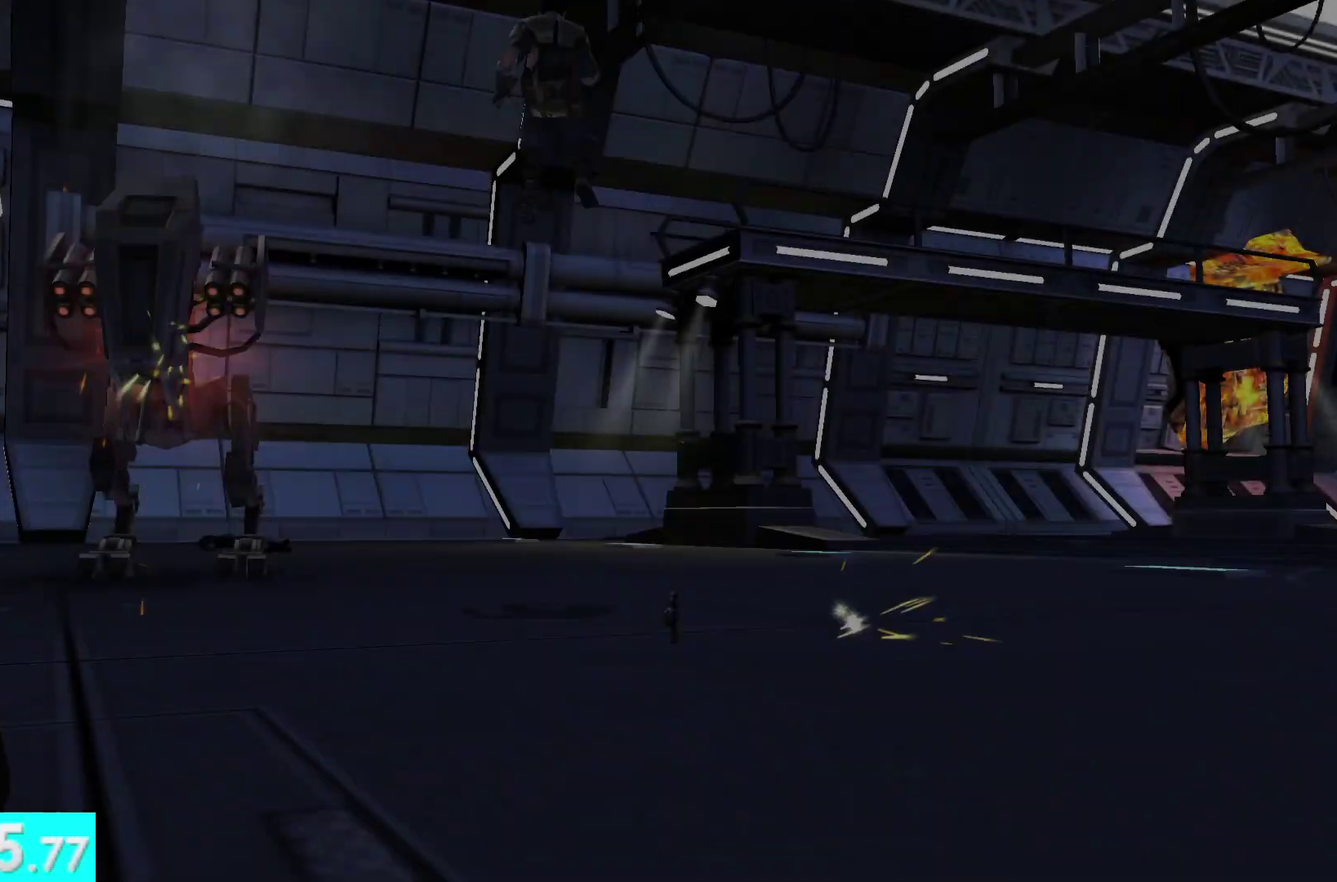
Gameplay with a controller (Xbox layout); each line is a JSON object with the inputs held at the frame after it. "events" lists button and stick changes between this image and that frame as [ms after this image, input, new state], when the widget could be followed in between.
{"buttons": [], "left_stick": "down-right", "right_stick": "down-left", "events": [[300, "left_stick", "down-right"], [483, "right_stick", "down-left"]]}
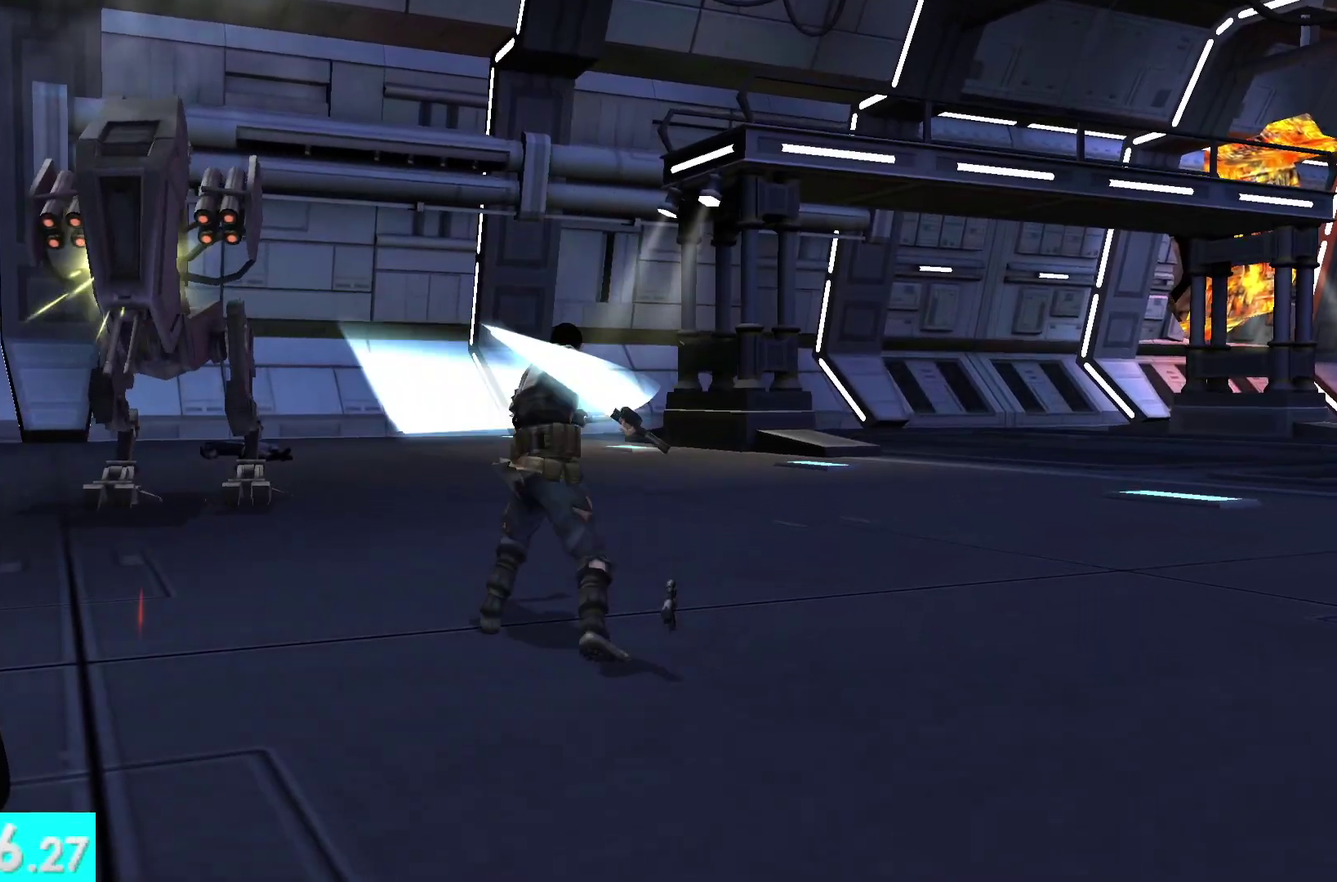
{"buttons": [], "left_stick": "down", "right_stick": "left", "events": [[33, "left_stick", "down"], [217, "right_stick", "left"], [250, "left_stick", "down-left"], [450, "left_stick", "down"]]}
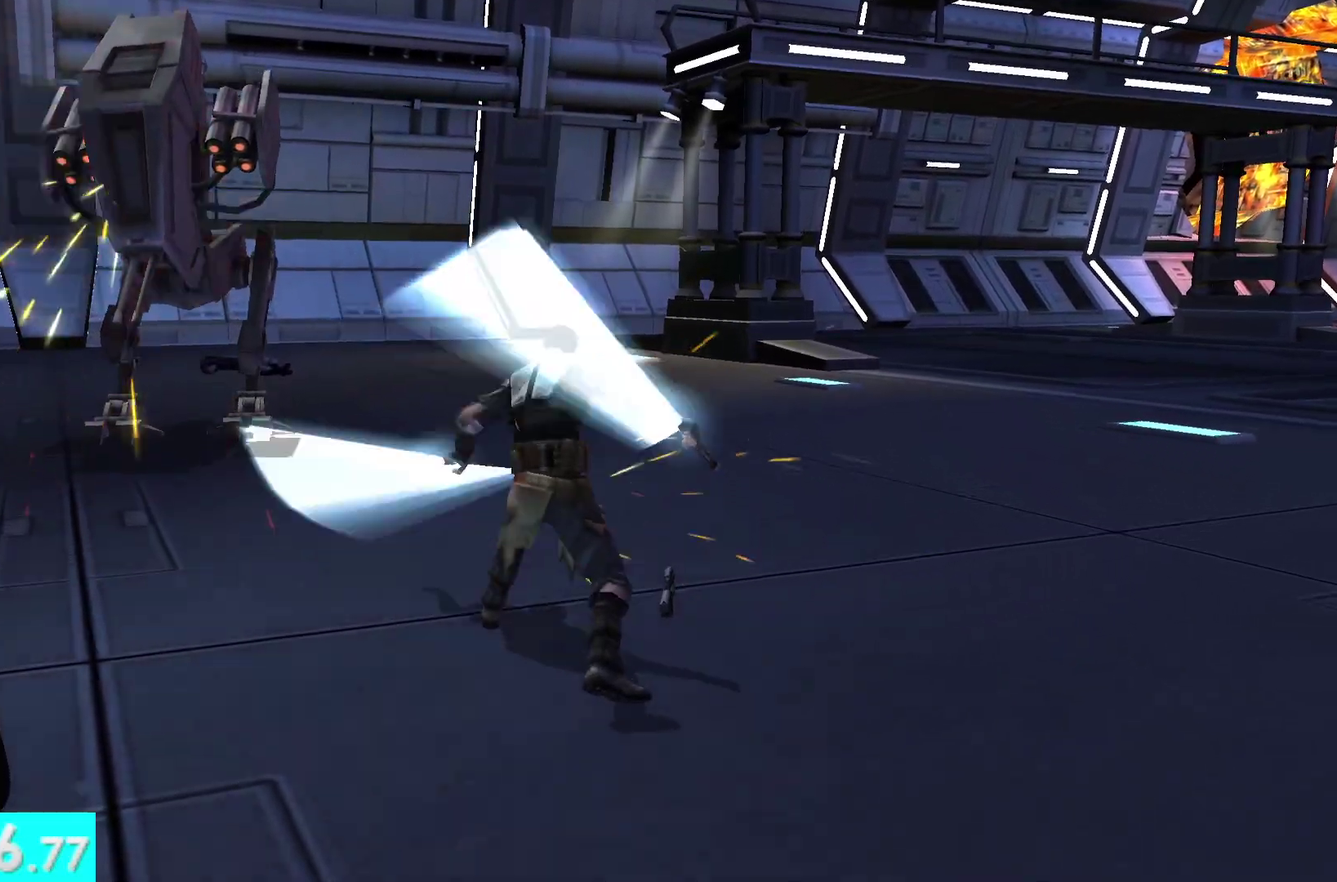
{"buttons": [], "left_stick": "down-left", "right_stick": "left", "events": [[483, "left_stick", "down-left"]]}
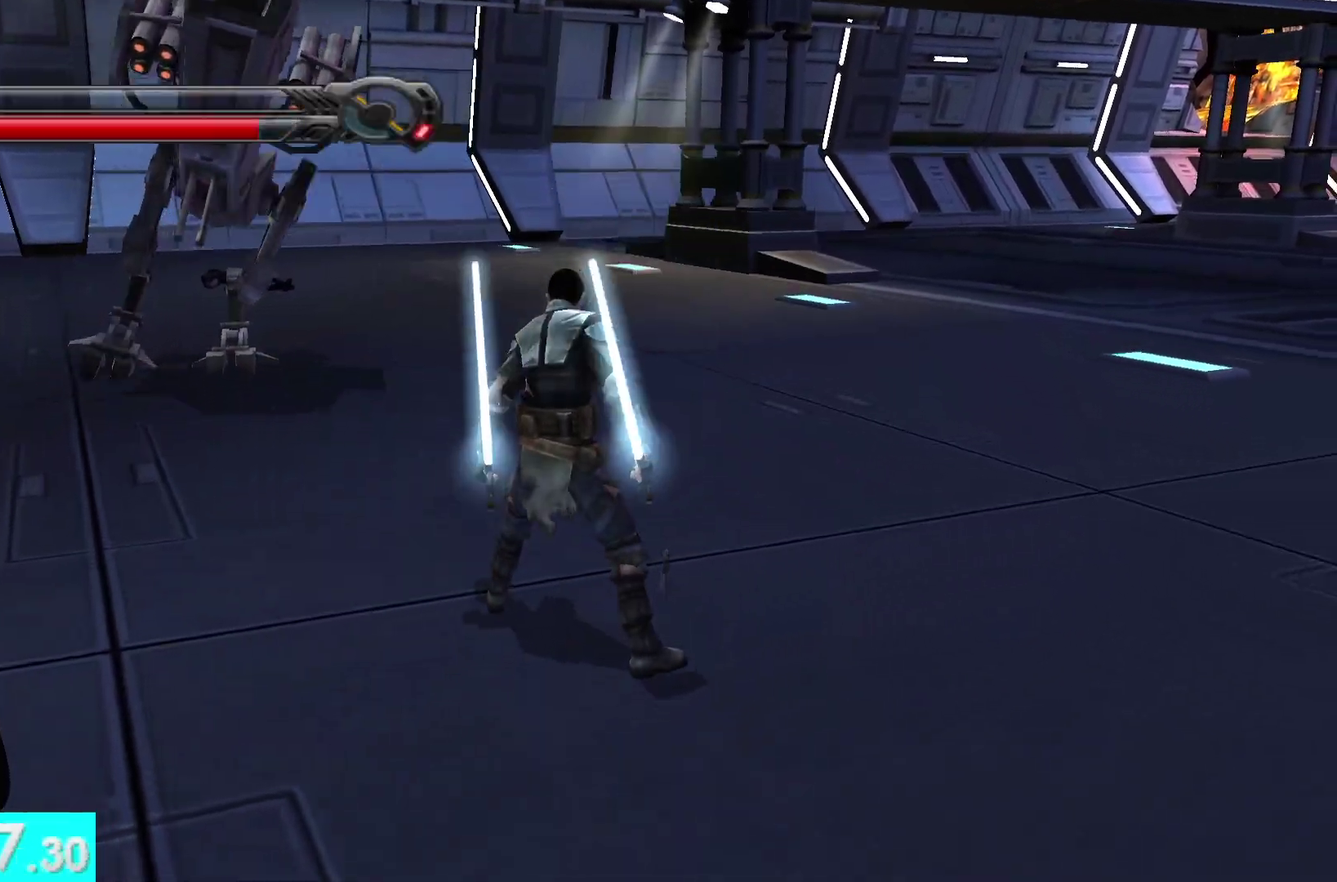
{"buttons": [], "left_stick": "up-left", "right_stick": "left", "events": [[467, "left_stick", "up-left"]]}
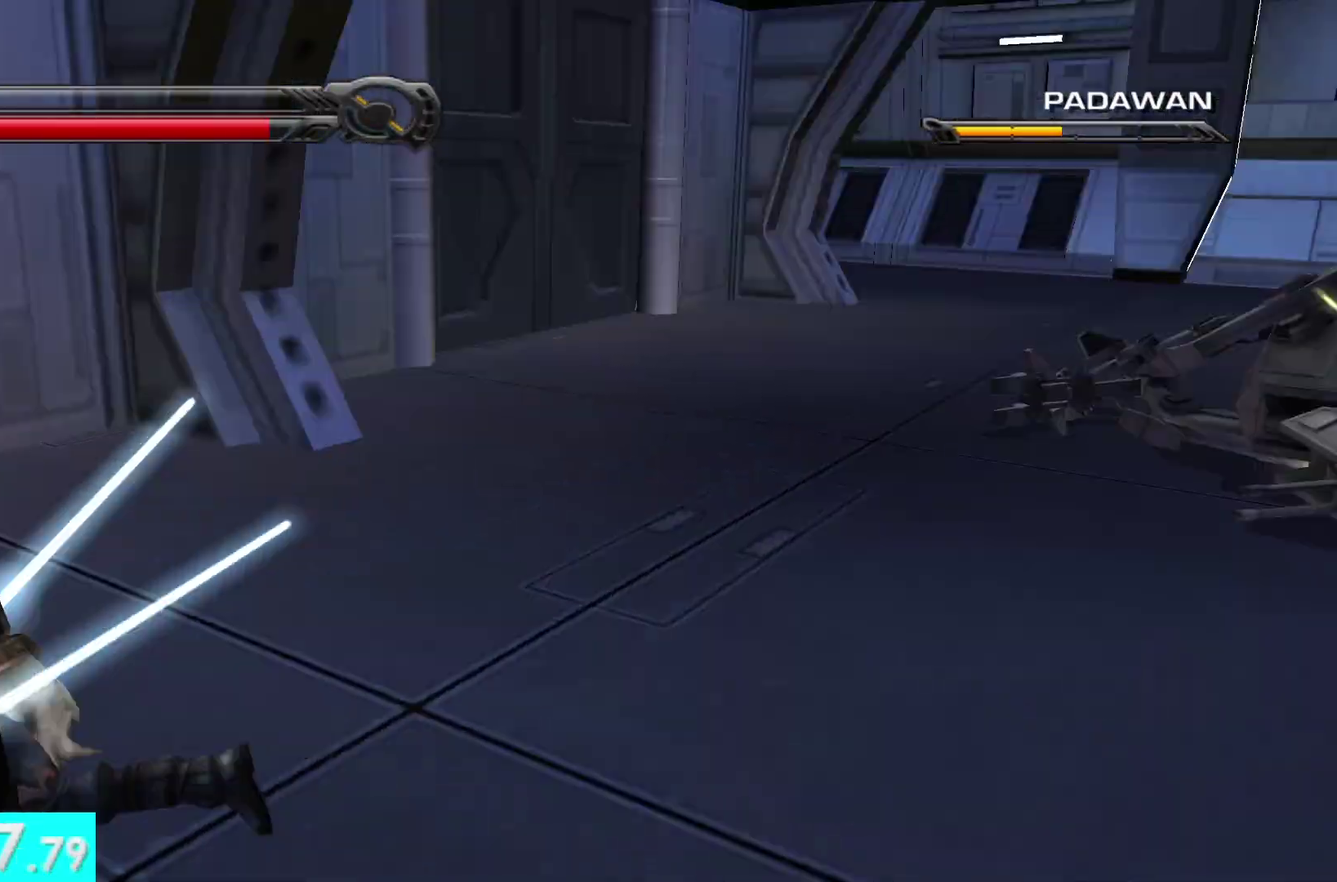
{"buttons": ["X"], "left_stick": "right", "right_stick": "right", "events": [[67, "X", "down"], [117, "right_stick", "up-left"], [167, "right_stick", "center"], [200, "X", "up"], [267, "X", "down"], [267, "left_stick", "up"], [317, "left_stick", "up-right"], [367, "X", "up"], [367, "right_stick", "right"], [433, "X", "down"], [467, "left_stick", "right"]]}
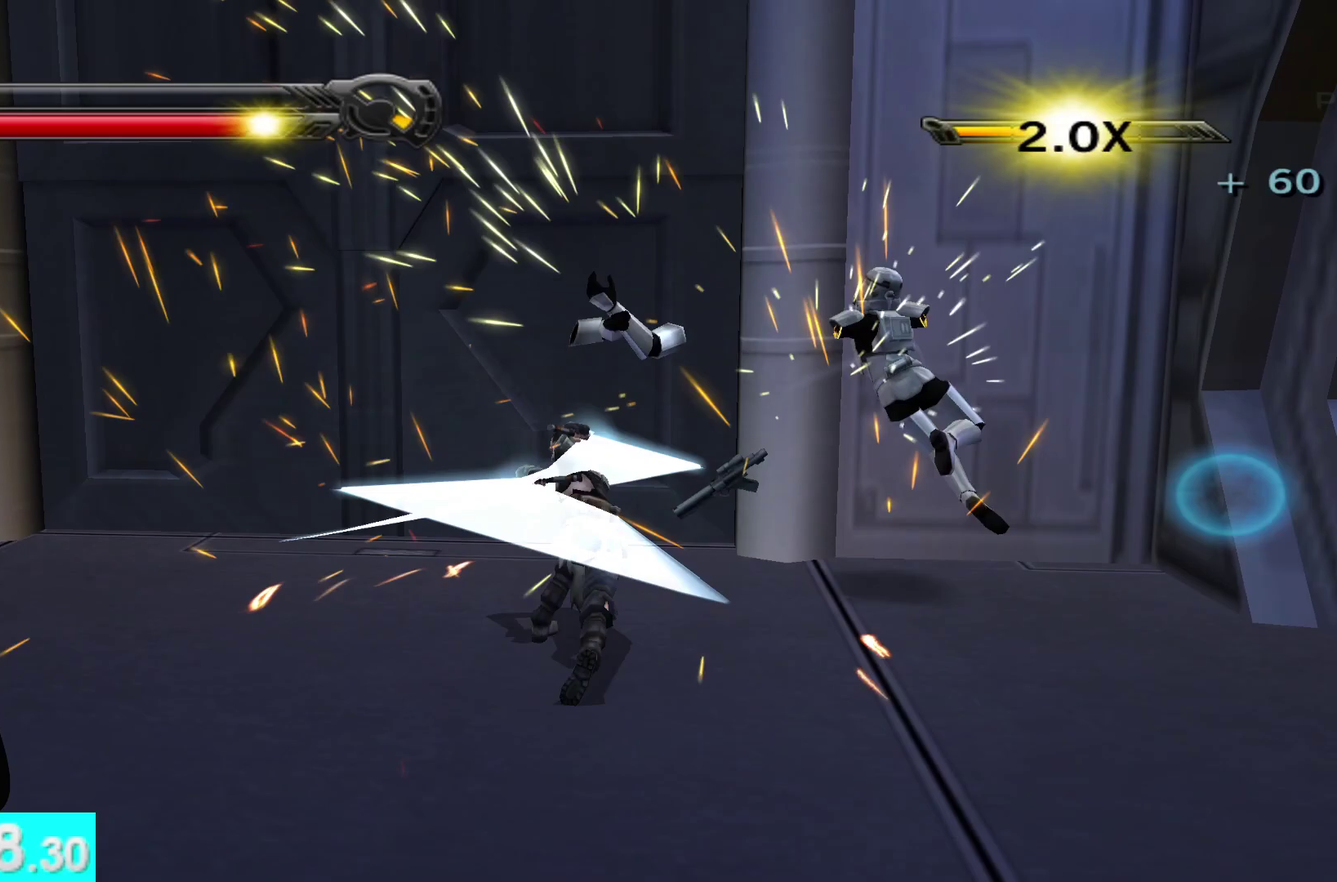
{"buttons": [], "left_stick": "right", "right_stick": "right", "events": [[17, "left_stick", "up-right"], [33, "X", "up"], [100, "X", "down"], [183, "left_stick", "right"], [217, "X", "up"], [317, "X", "down"], [333, "left_stick", "up-right"], [400, "X", "up"], [467, "left_stick", "right"]]}
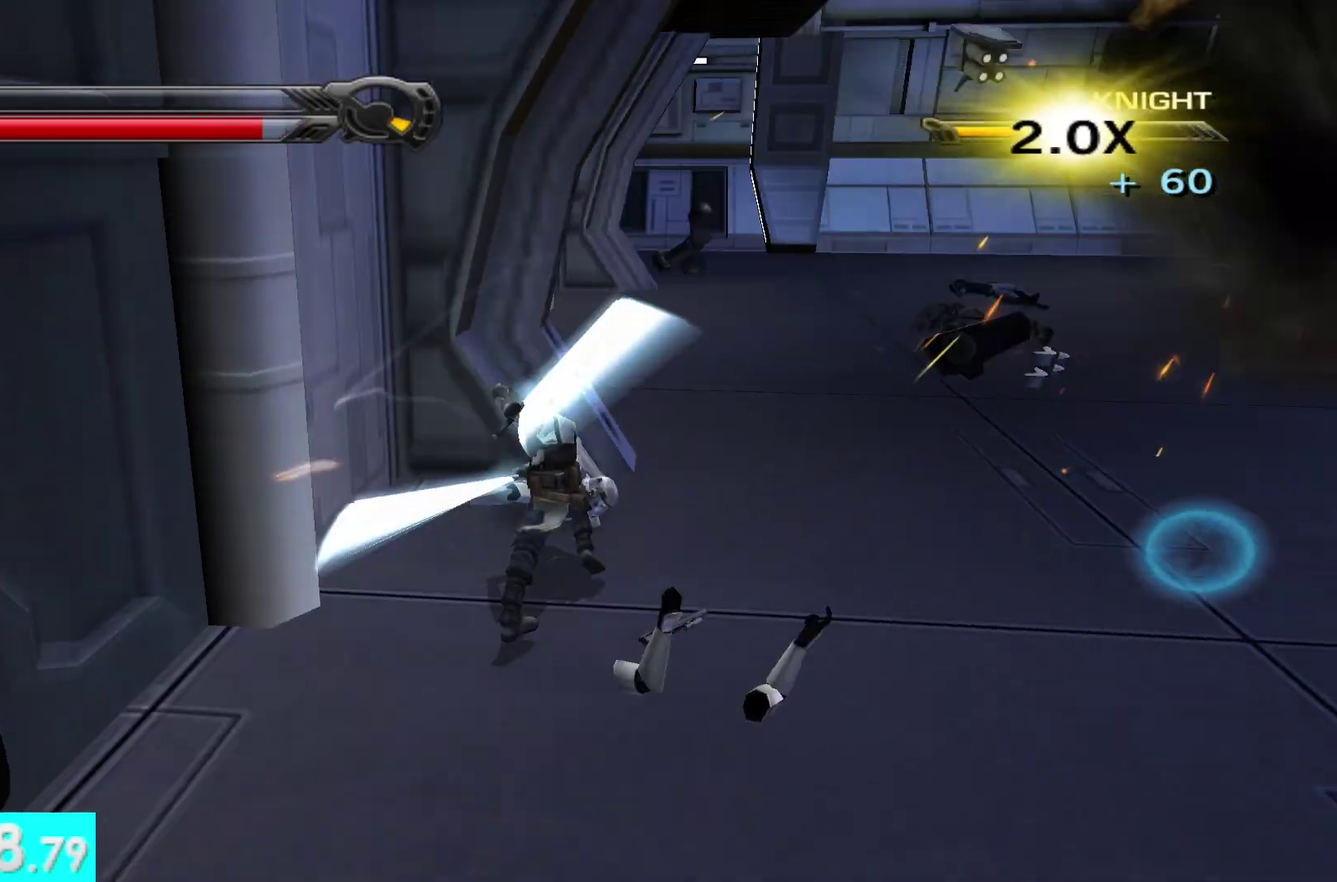
{"buttons": [], "left_stick": "up-right", "right_stick": "center", "events": [[317, "right_stick", "up-right"], [383, "left_stick", "up-right"], [400, "right_stick", "center"]]}
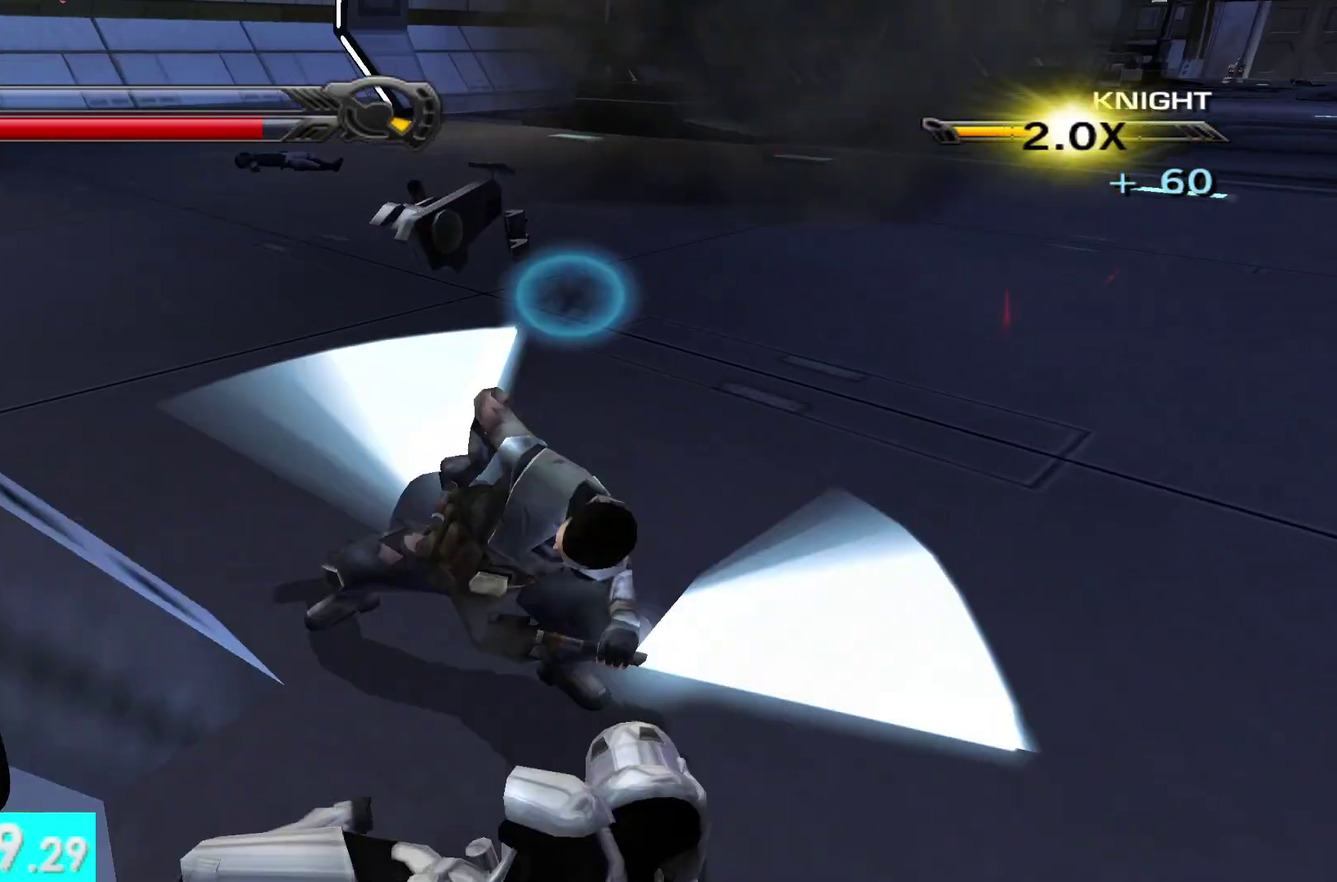
{"buttons": [], "left_stick": "up-right", "right_stick": "right", "events": [[17, "L1", "down"], [67, "left_stick", "up"], [133, "left_stick", "up-right"], [150, "right_stick", "up-right"], [167, "L1", "up"], [233, "right_stick", "right"], [250, "left_stick", "right"], [367, "left_stick", "up-right"]]}
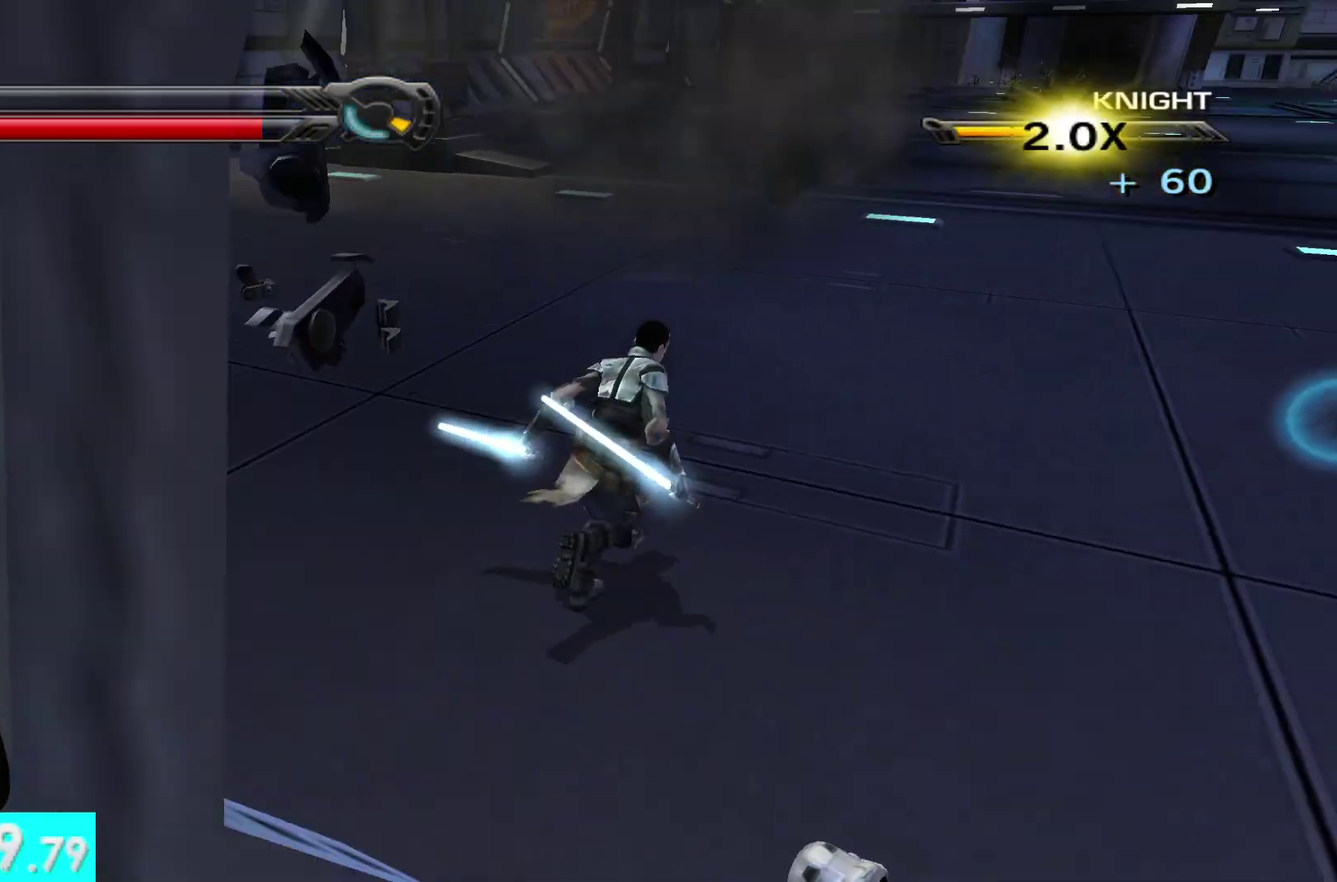
{"buttons": [], "left_stick": "up", "right_stick": "center", "events": [[50, "right_stick", "center"], [133, "L1", "down"], [217, "left_stick", "up"], [300, "L1", "up"]]}
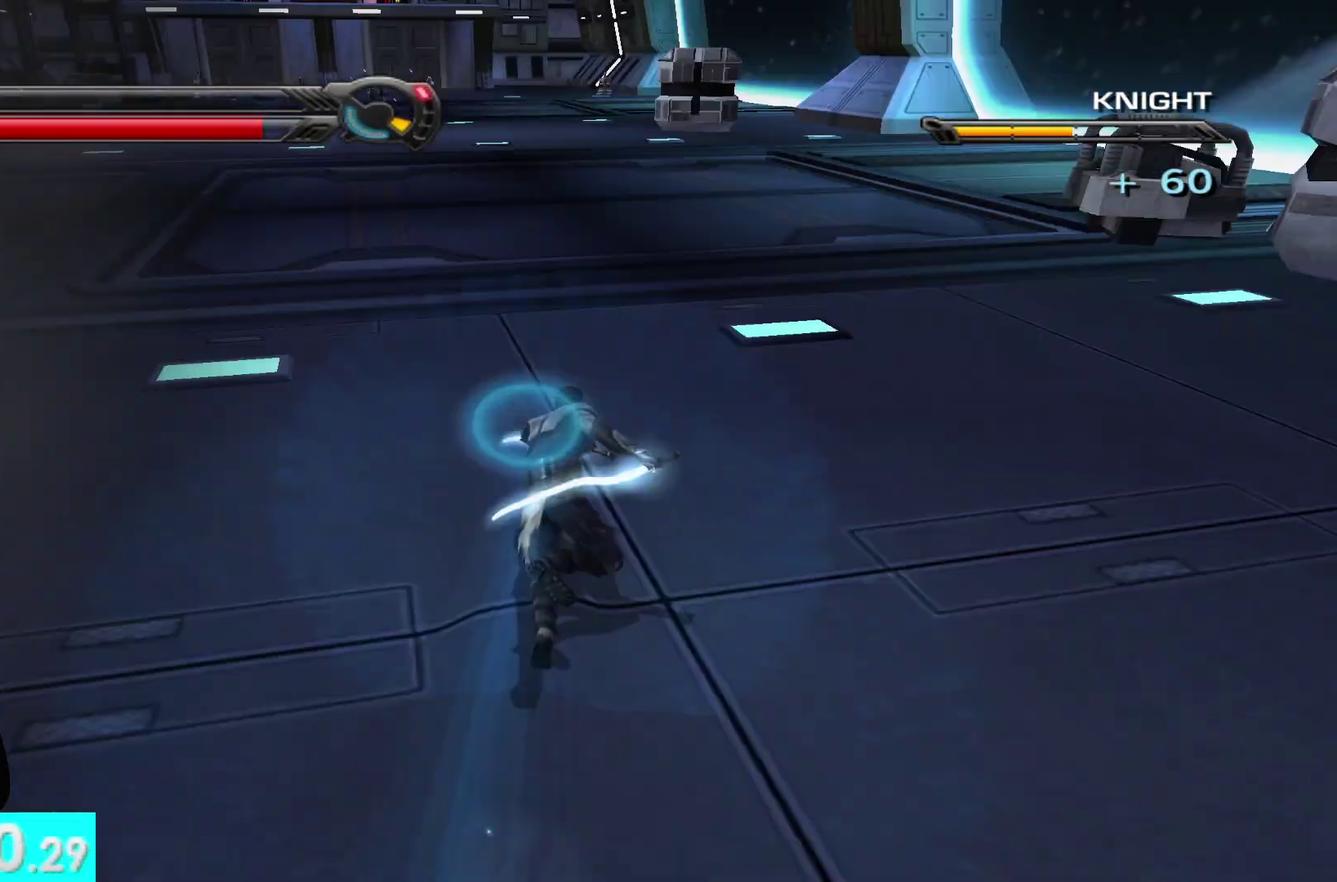
{"buttons": [], "left_stick": "up", "right_stick": "center", "events": [[67, "right_stick", "up-left"], [117, "L1", "down"], [183, "right_stick", "center"], [283, "L1", "up"]]}
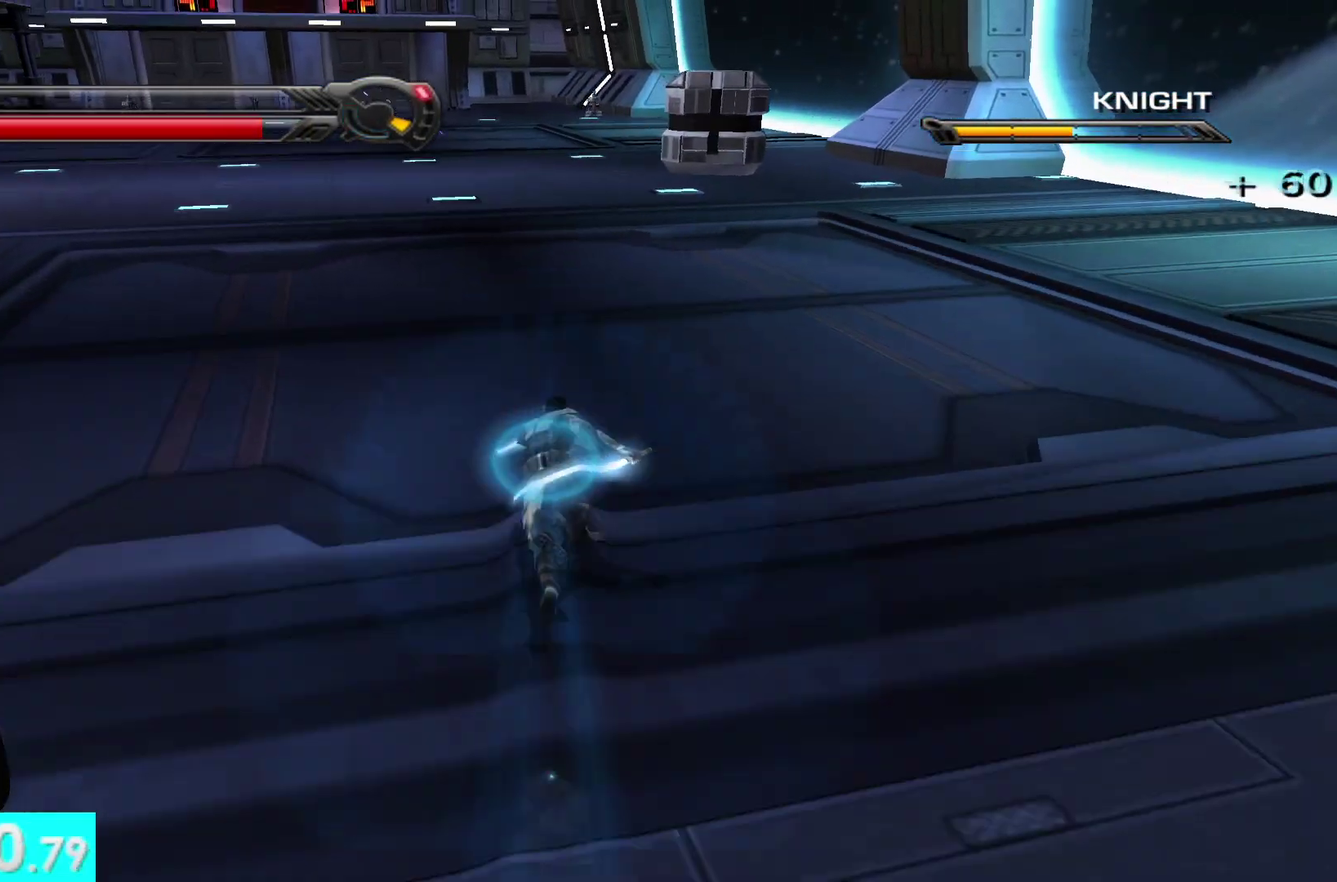
{"buttons": [], "left_stick": "up", "right_stick": "center", "events": [[117, "L1", "down"], [283, "L1", "up"]]}
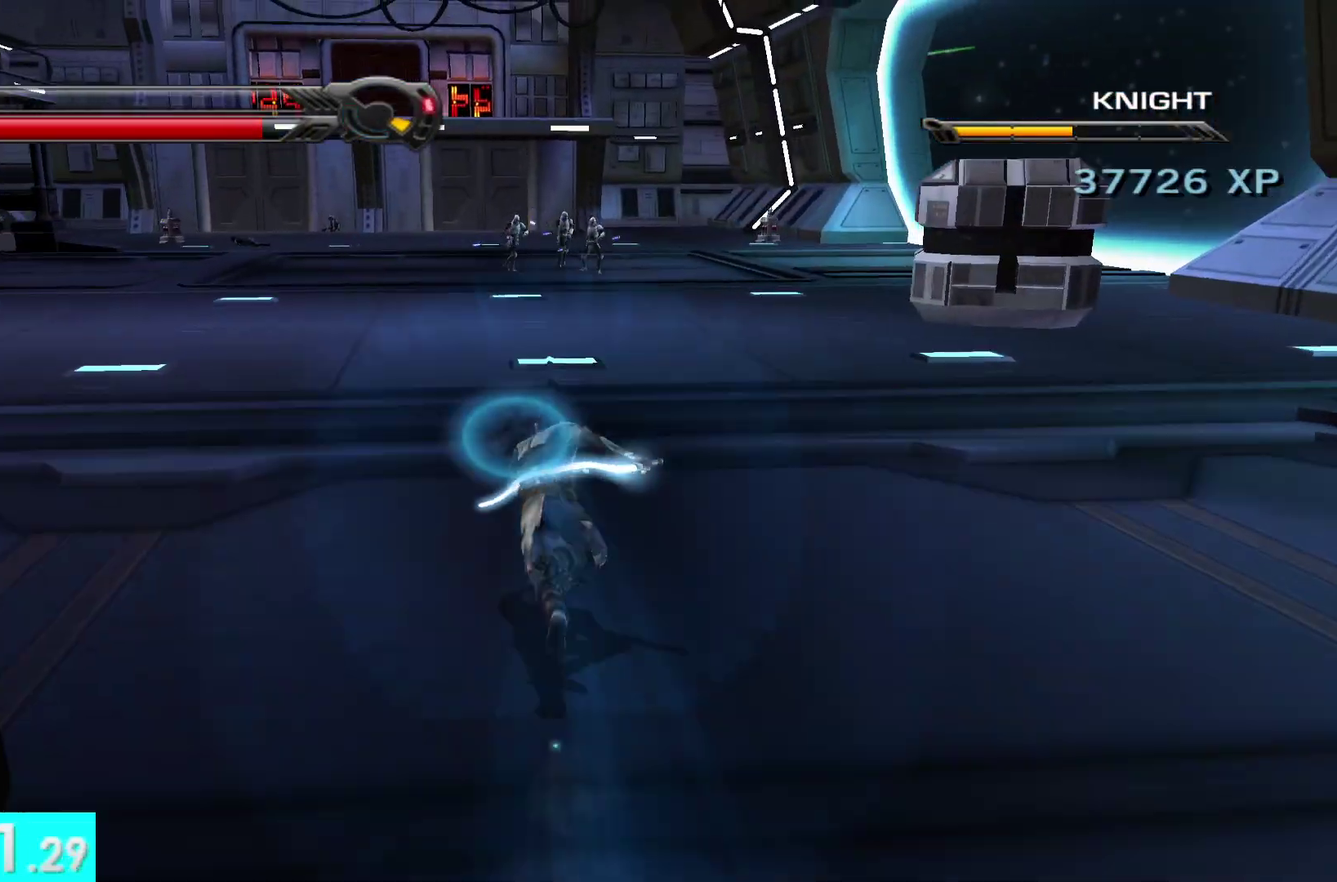
{"buttons": [], "left_stick": "up", "right_stick": "center", "events": [[133, "L1", "down"], [283, "L1", "up"]]}
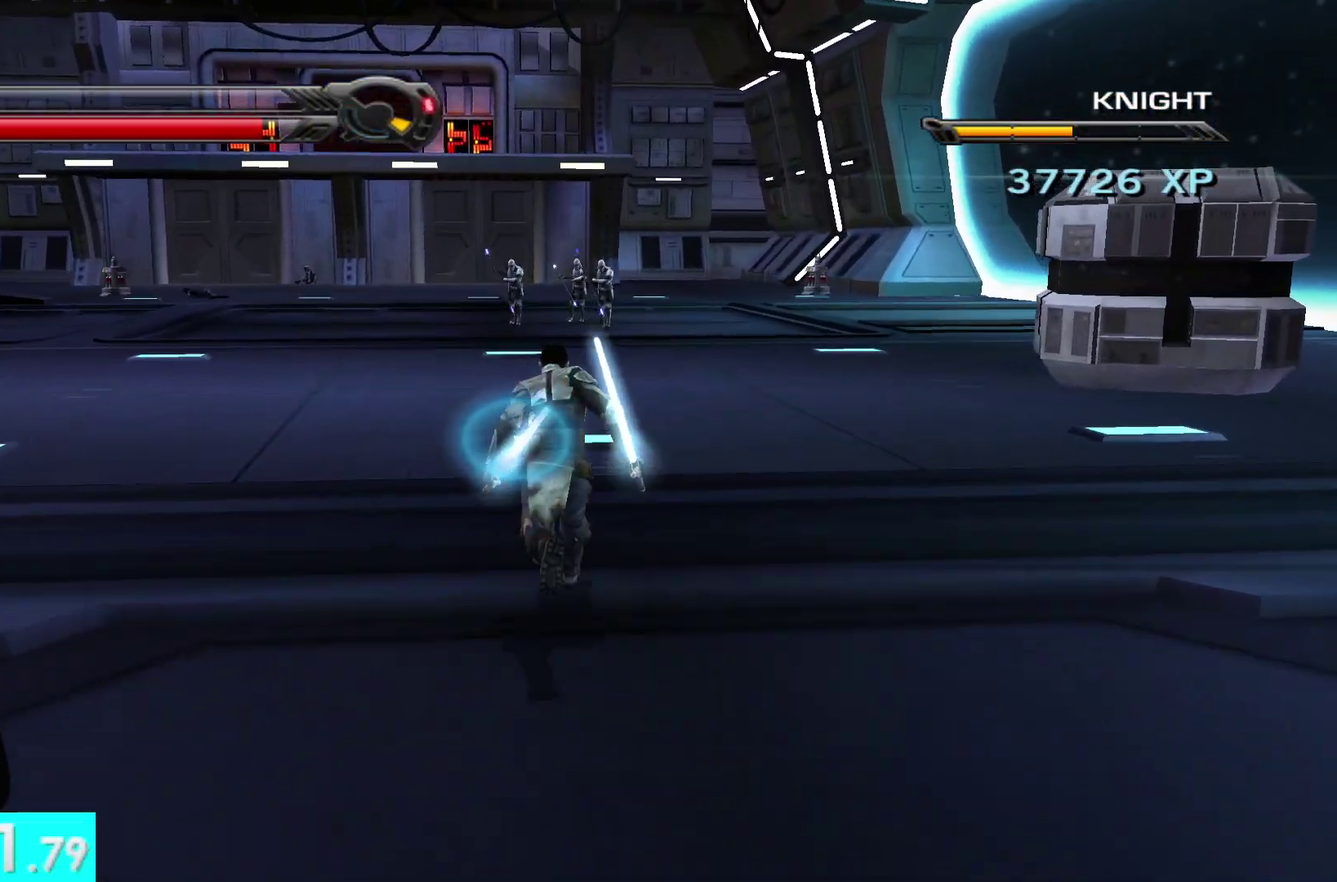
{"buttons": [], "left_stick": "up", "right_stick": "center", "events": [[133, "right_stick", "left"], [150, "L1", "down"], [200, "right_stick", "center"], [300, "L1", "up"]]}
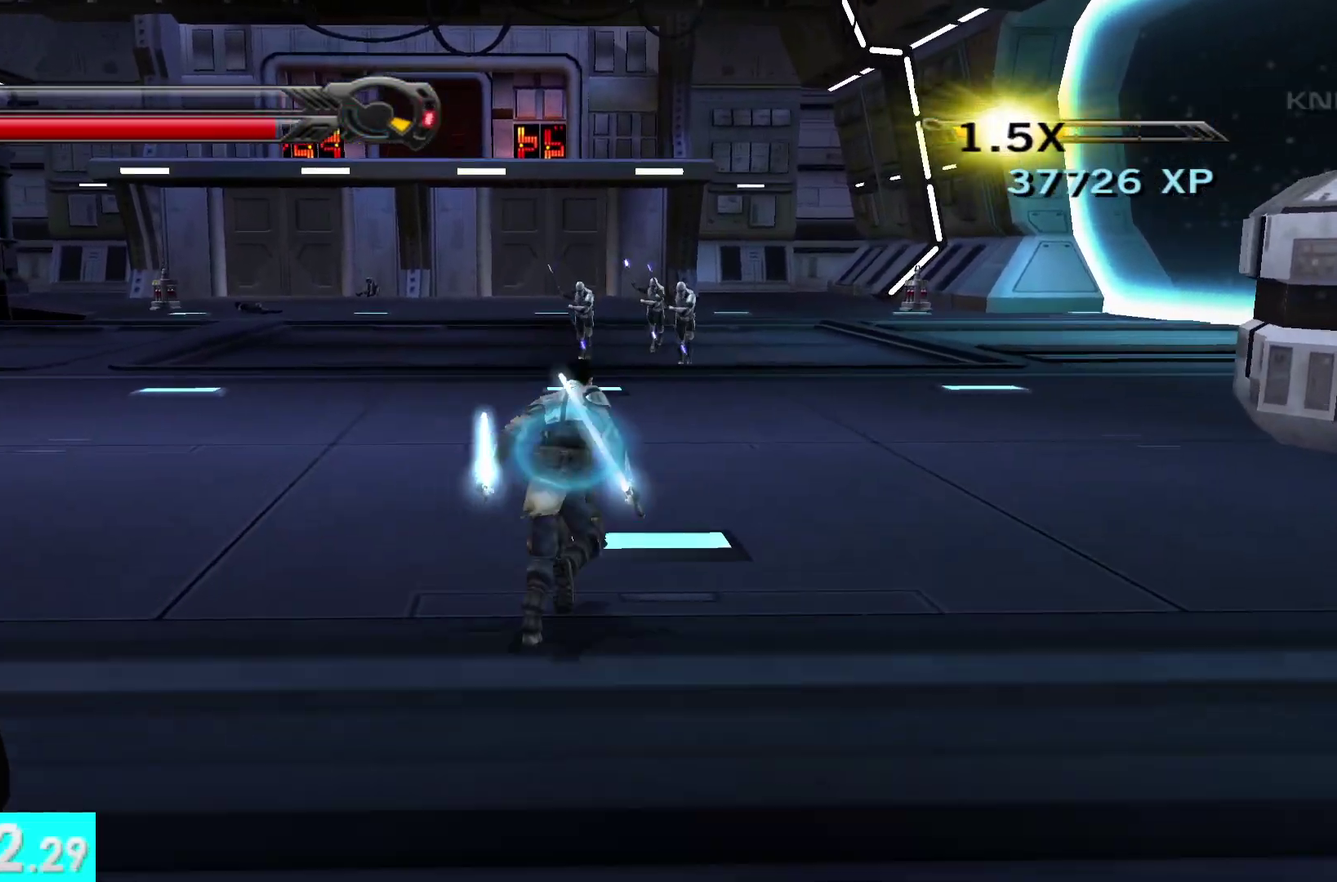
{"buttons": [], "left_stick": "up", "right_stick": "center", "events": []}
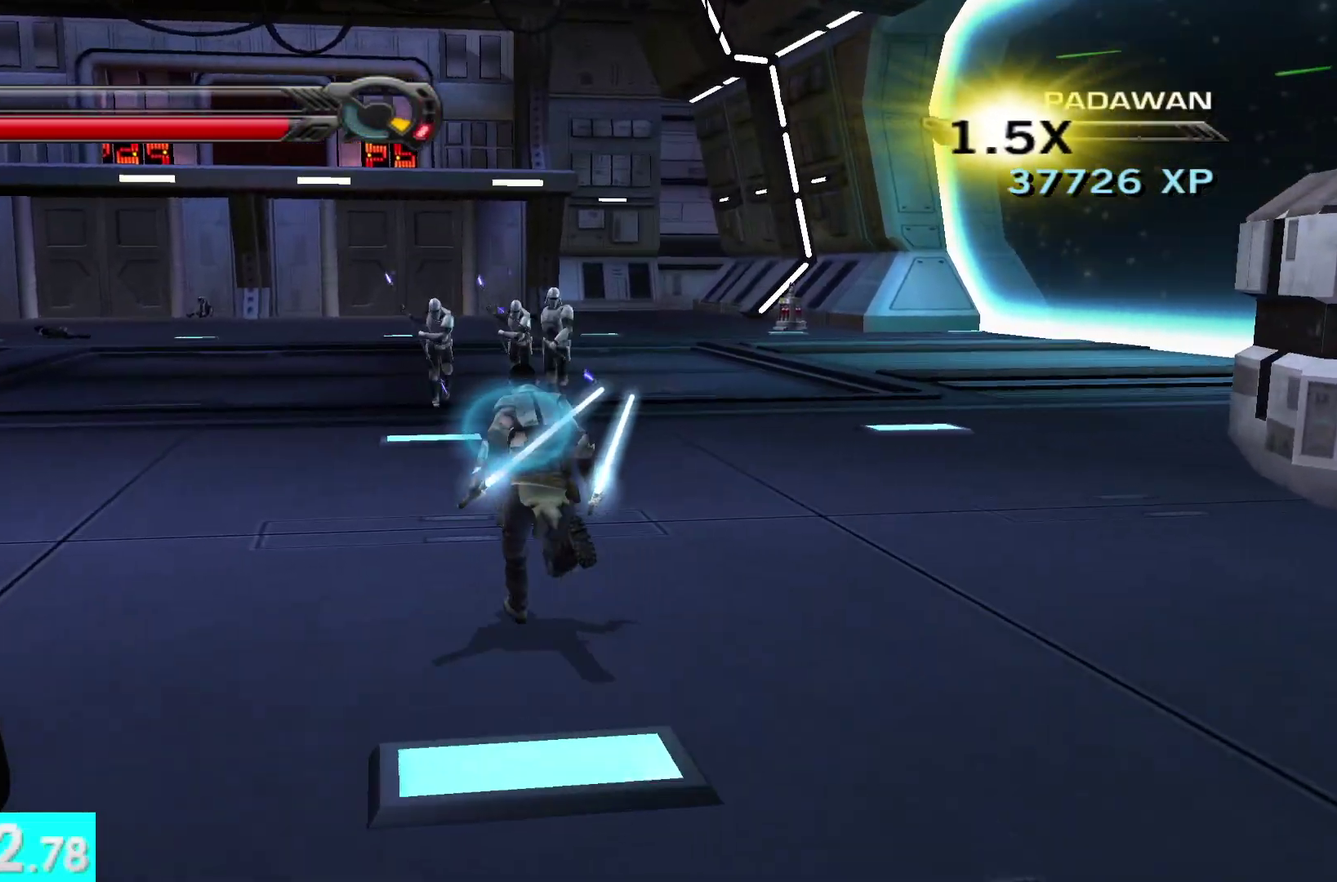
{"buttons": ["X"], "left_stick": "up", "right_stick": "center", "events": [[117, "X", "down"], [233, "X", "up"], [317, "X", "down"], [433, "X", "up"], [483, "X", "down"]]}
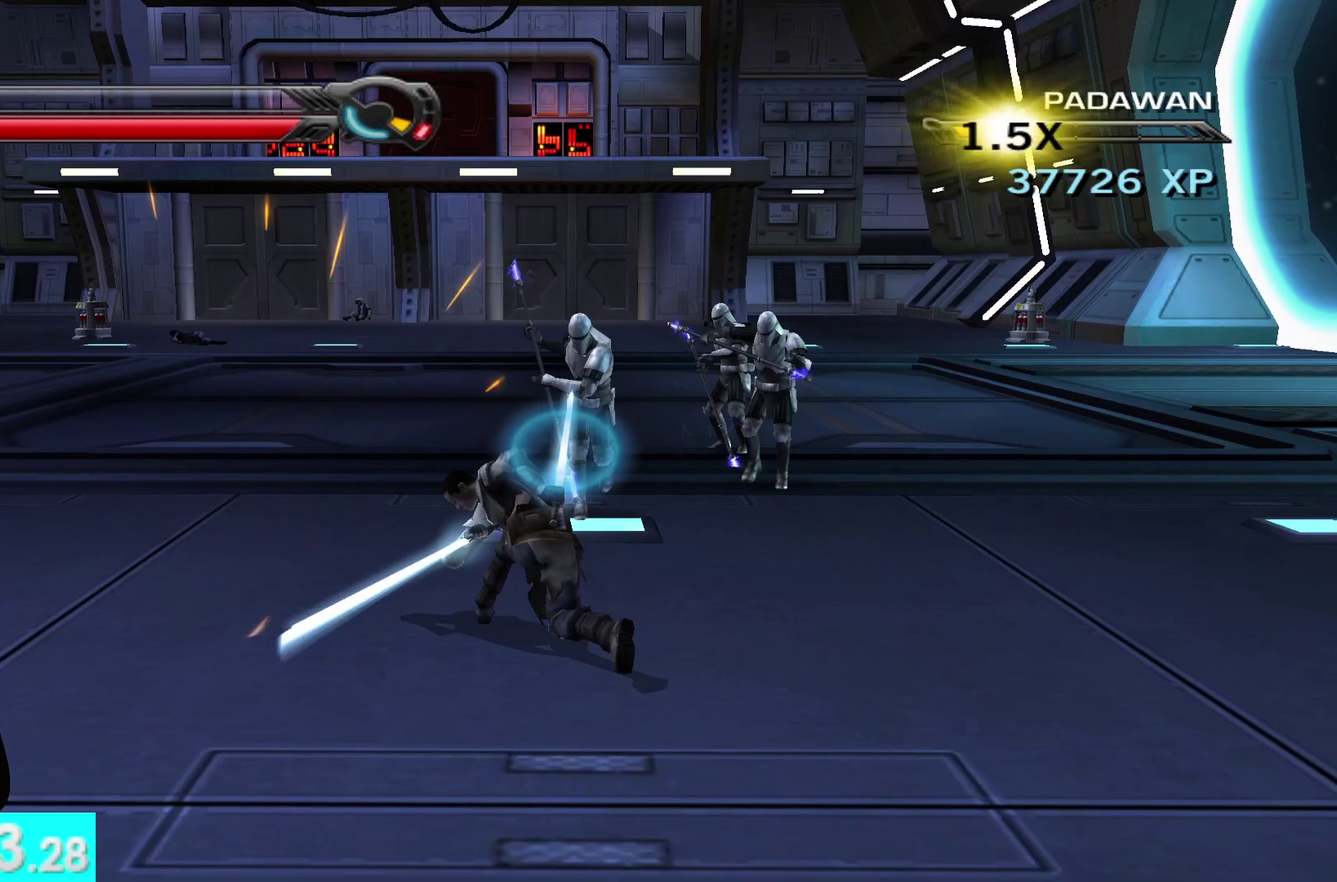
{"buttons": ["X"], "left_stick": "up-right", "right_stick": "right", "events": [[83, "X", "up"], [100, "right_stick", "right"], [133, "left_stick", "up-right"], [150, "X", "down"], [233, "left_stick", "up"], [250, "X", "up"], [317, "X", "down"], [417, "X", "up"], [467, "X", "down"], [467, "left_stick", "up-right"]]}
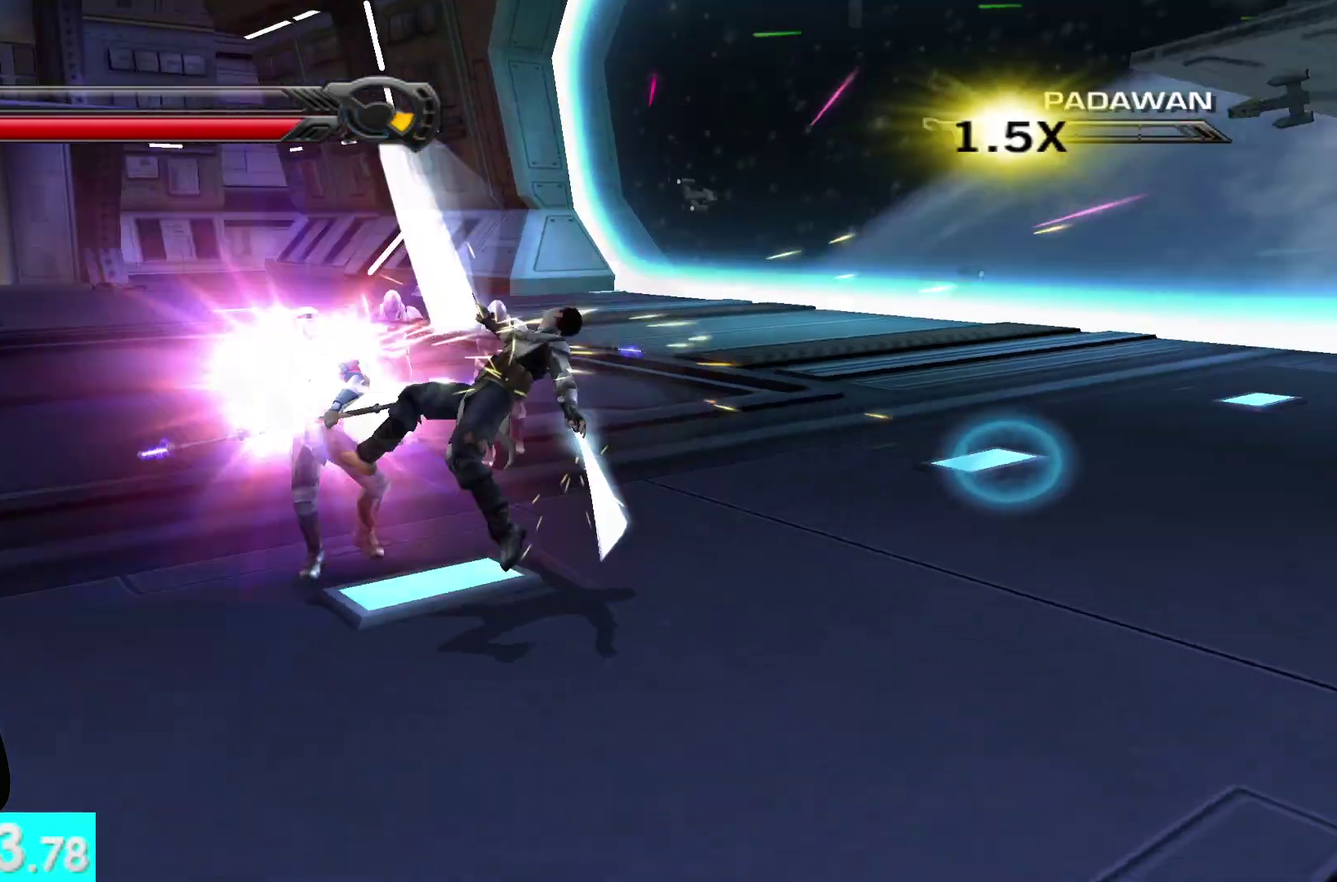
{"buttons": [], "left_stick": "up", "right_stick": "center", "events": [[33, "left_stick", "up"], [50, "right_stick", "center"], [67, "X", "up"], [150, "X", "down"], [200, "left_stick", "up-left"], [217, "right_stick", "left"], [250, "X", "up"], [367, "R2", "down"], [400, "right_stick", "center"], [433, "left_stick", "up"], [450, "R2", "up"]]}
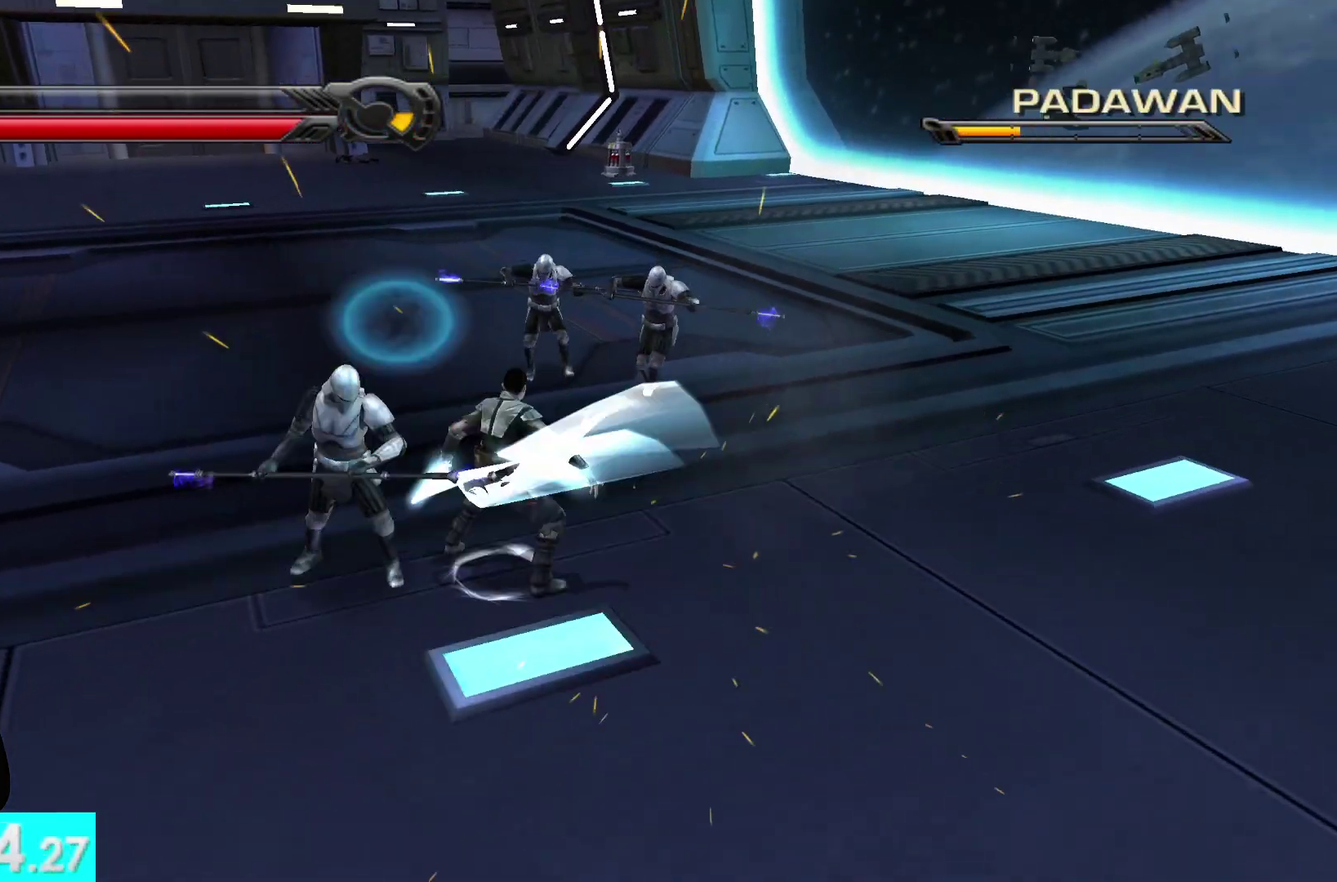
{"buttons": [], "left_stick": "up", "right_stick": "center", "events": [[50, "R2", "down"], [133, "R2", "up"], [217, "R2", "down"], [300, "R2", "up"], [383, "R2", "down"], [483, "R2", "up"]]}
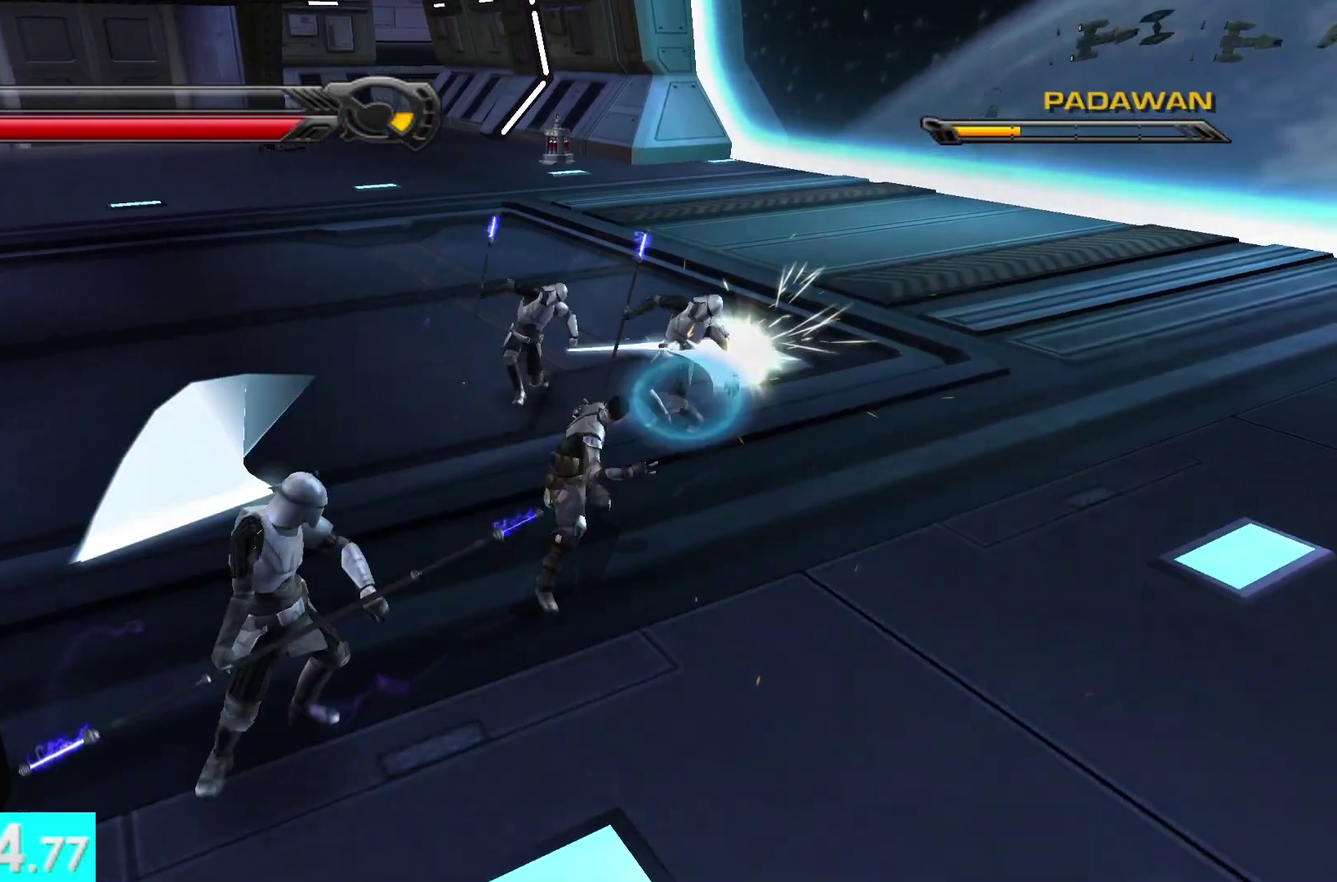
{"buttons": ["R2"], "left_stick": "up", "right_stick": "center", "events": [[417, "R2", "down"]]}
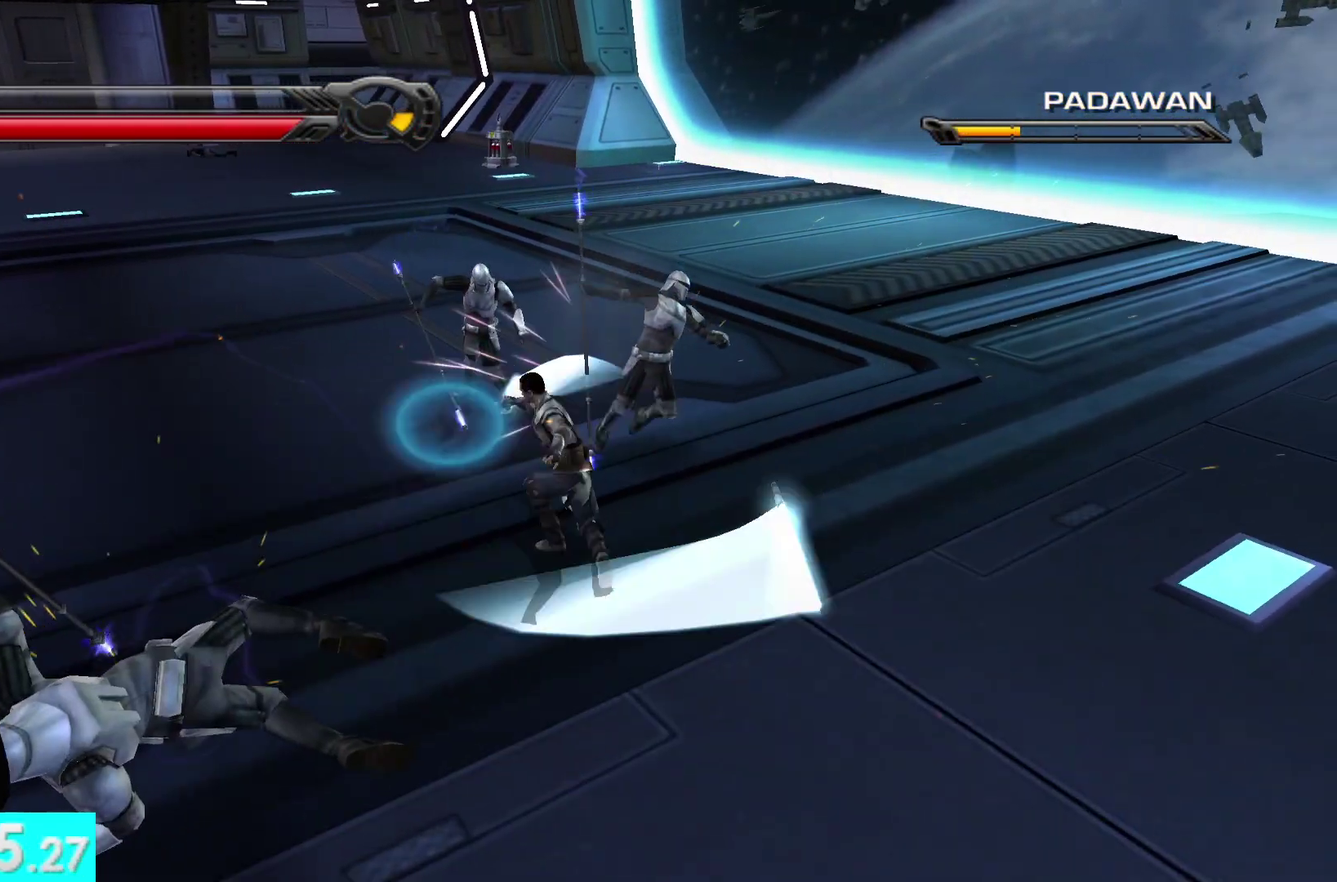
{"buttons": ["R2"], "left_stick": "up", "right_stick": "center", "events": [[17, "R2", "up"], [100, "R2", "down"], [200, "R2", "up"], [300, "R2", "down"], [300, "left_stick", "up-left"], [383, "R2", "up"], [400, "left_stick", "up"], [467, "R2", "down"]]}
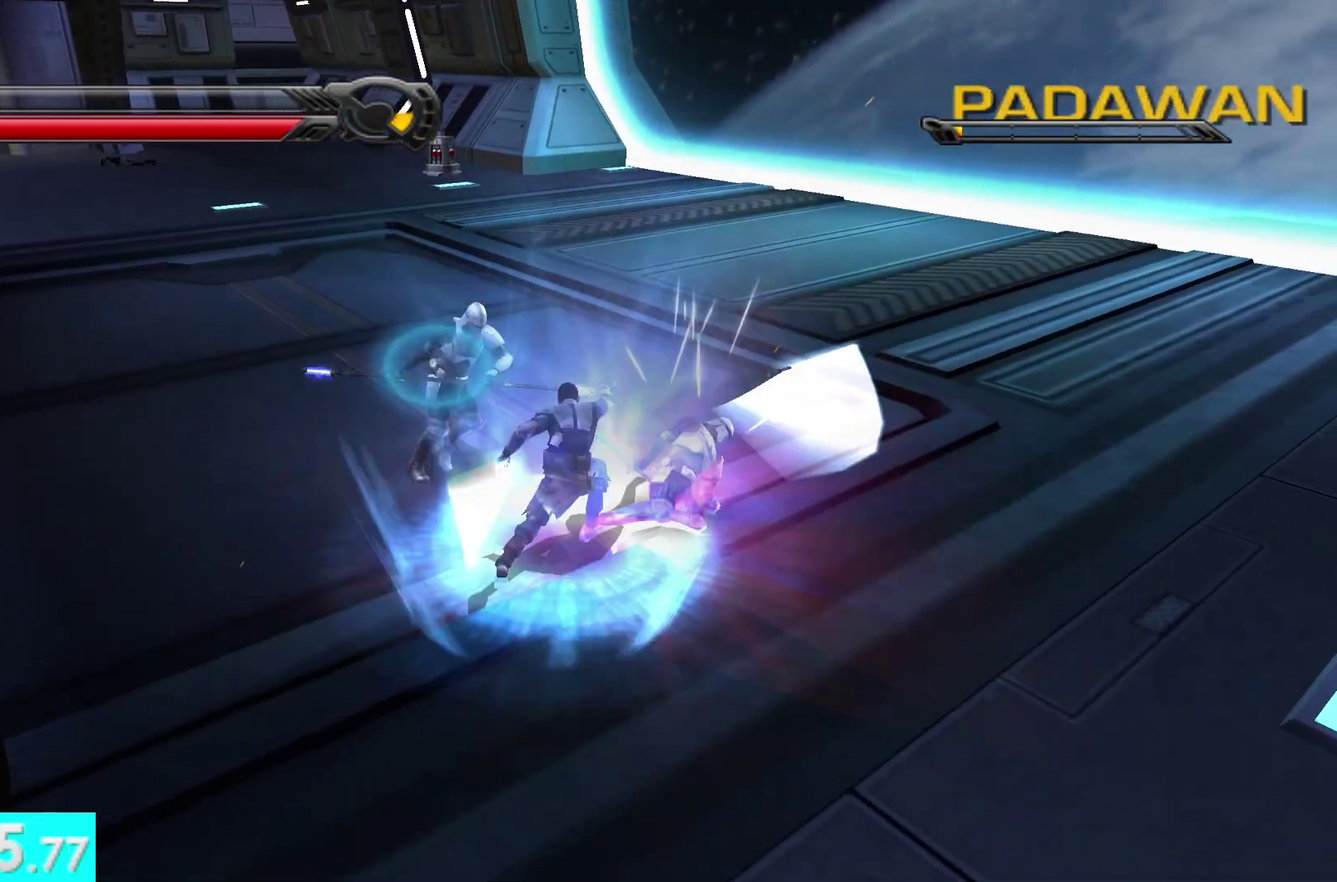
{"buttons": [], "left_stick": "center", "right_stick": "right", "events": [[33, "R2", "up"], [100, "right_stick", "down-left"], [133, "R2", "down"], [150, "left_stick", "up-left"], [183, "right_stick", "left"], [200, "R2", "up"], [300, "right_stick", "center"], [317, "left_stick", "center"], [367, "right_stick", "right"]]}
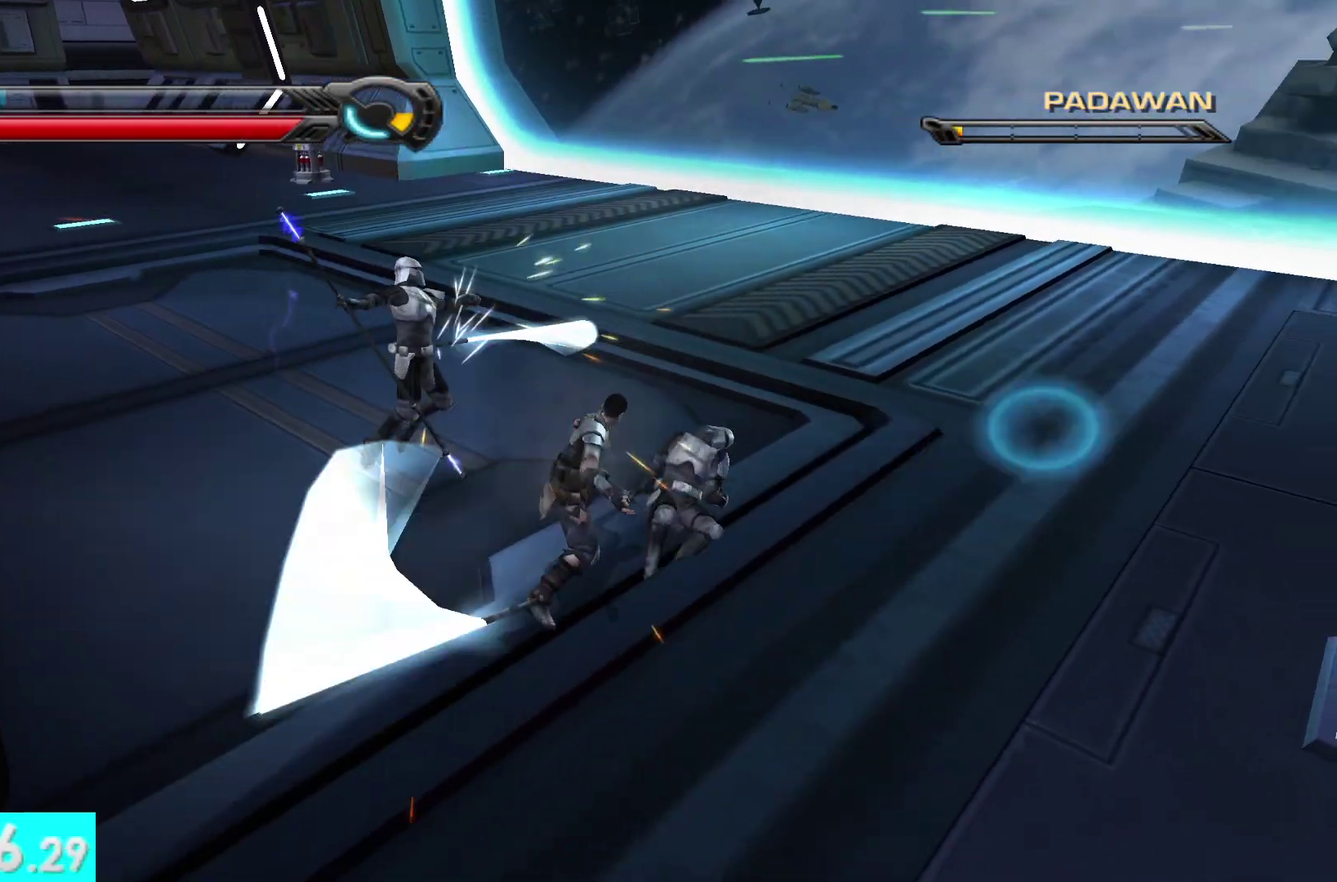
{"buttons": [], "left_stick": "left", "right_stick": "center", "events": [[67, "right_stick", "center"], [83, "left_stick", "left"], [133, "left_stick", "up-left"], [167, "X", "down"], [300, "X", "up"], [367, "left_stick", "left"], [383, "X", "down"], [483, "X", "up"]]}